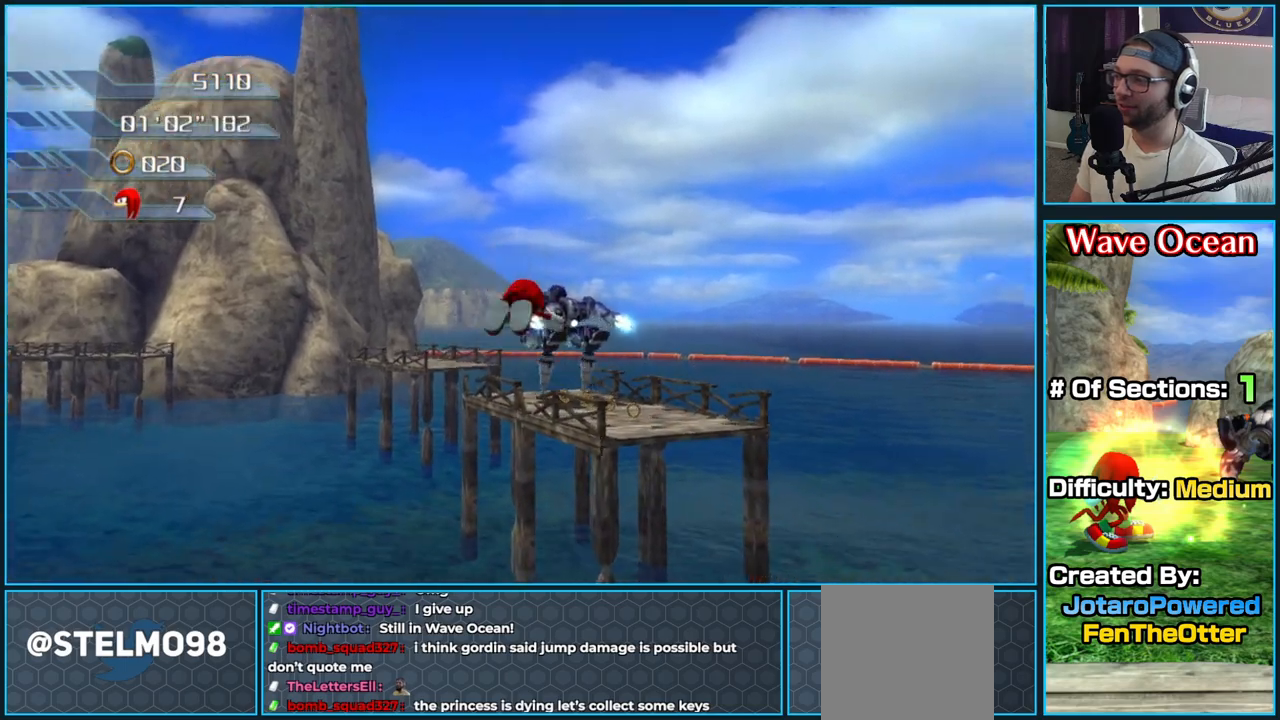
Gameplay with a controller (Xbox layout); each line is a JSON object with the inputs held at the frame after it (dt_ms = milliseconds from this image to that frame). "button_events" lists button changes between this image and that frame as [ms after this image, input, new state], when the widget could be followed in between (sticks are given only as held states).
{"dt_ms": 500, "buttons": ["A"], "left_stick": "up", "right_stick": "center", "button_events": []}
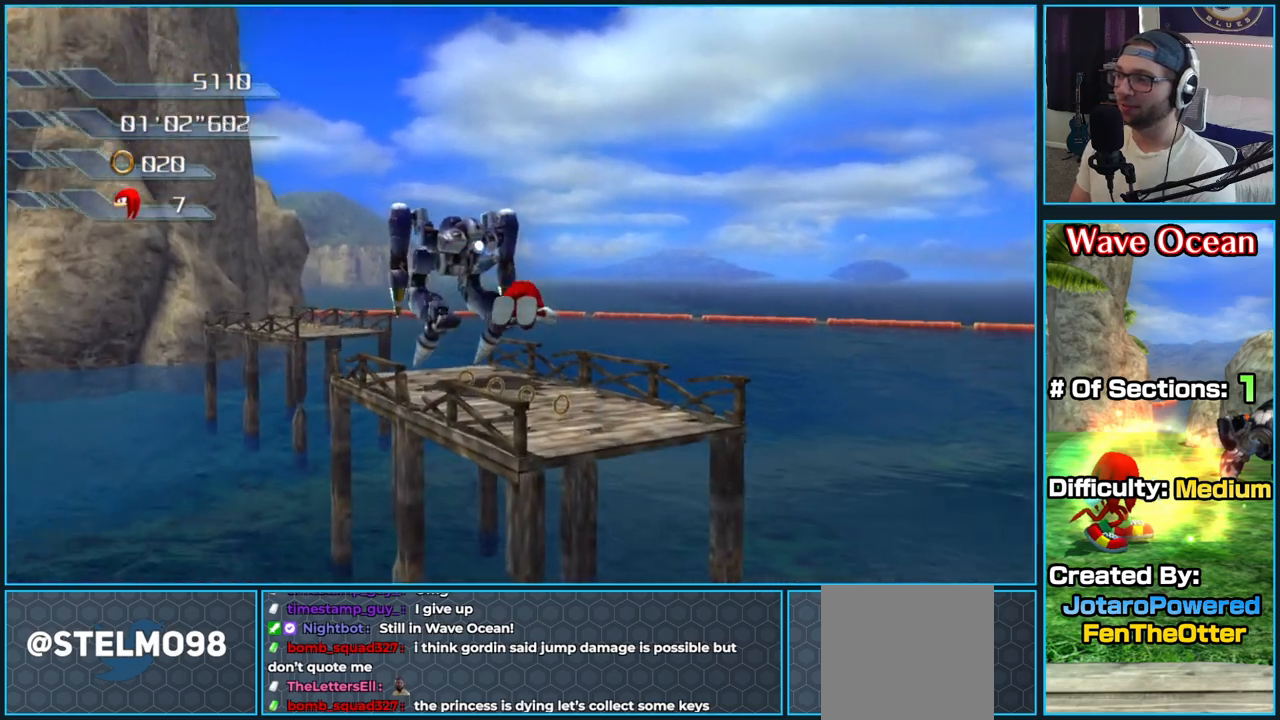
{"dt_ms": 500, "buttons": [], "left_stick": "up-left", "right_stick": "down-right", "button_events": [[300, "A", "up"]]}
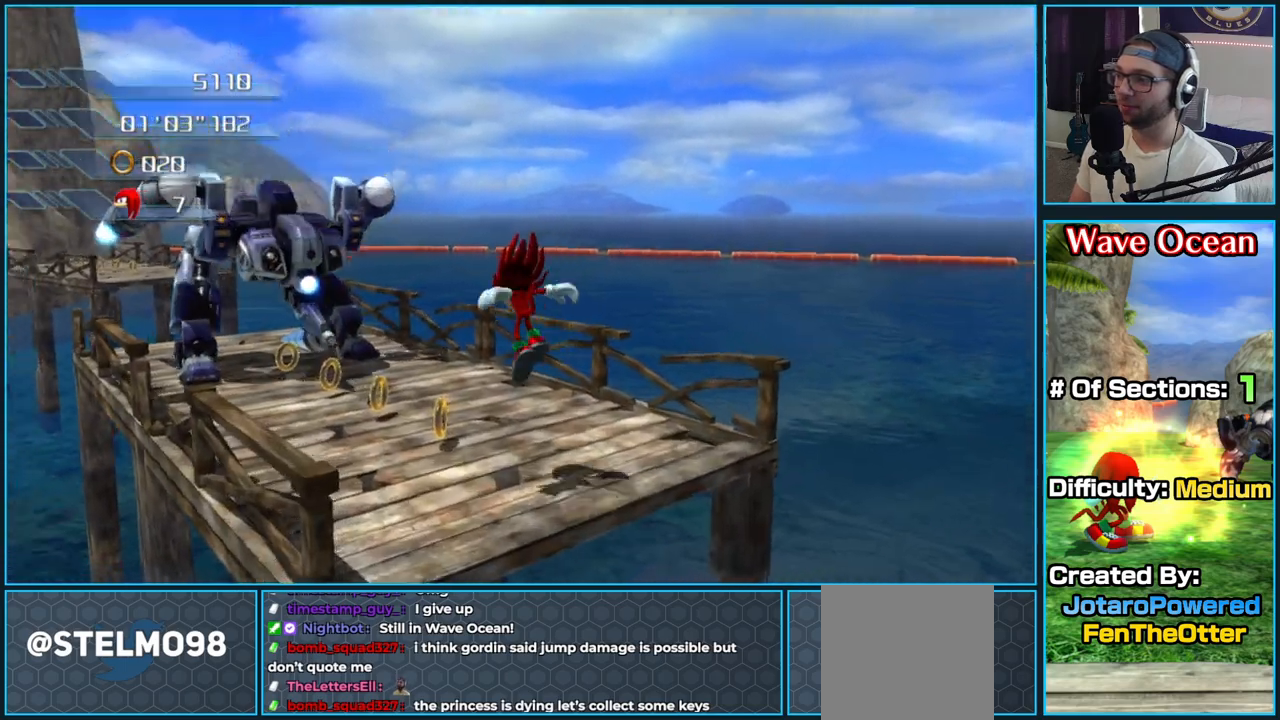
{"dt_ms": 500, "buttons": [], "left_stick": "up", "right_stick": "center", "button_events": []}
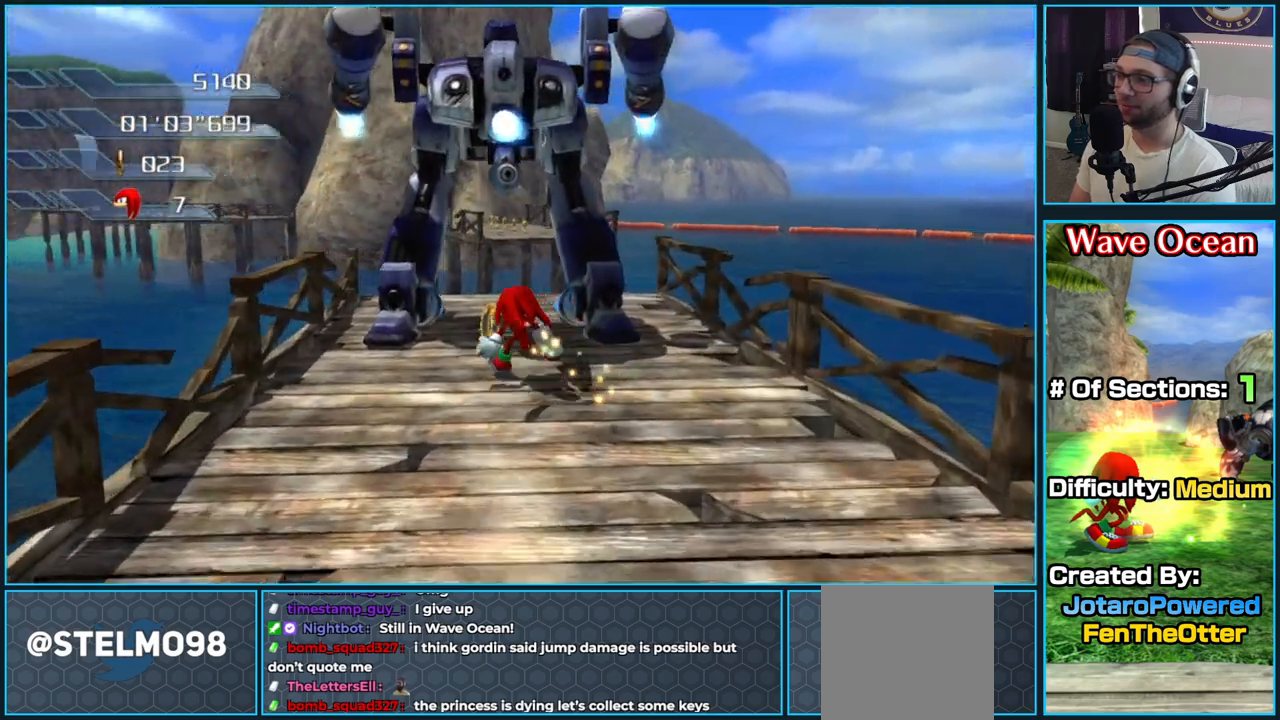
{"dt_ms": 500, "buttons": ["A"], "left_stick": "up", "right_stick": "center", "button_events": [[383, "A", "down"]]}
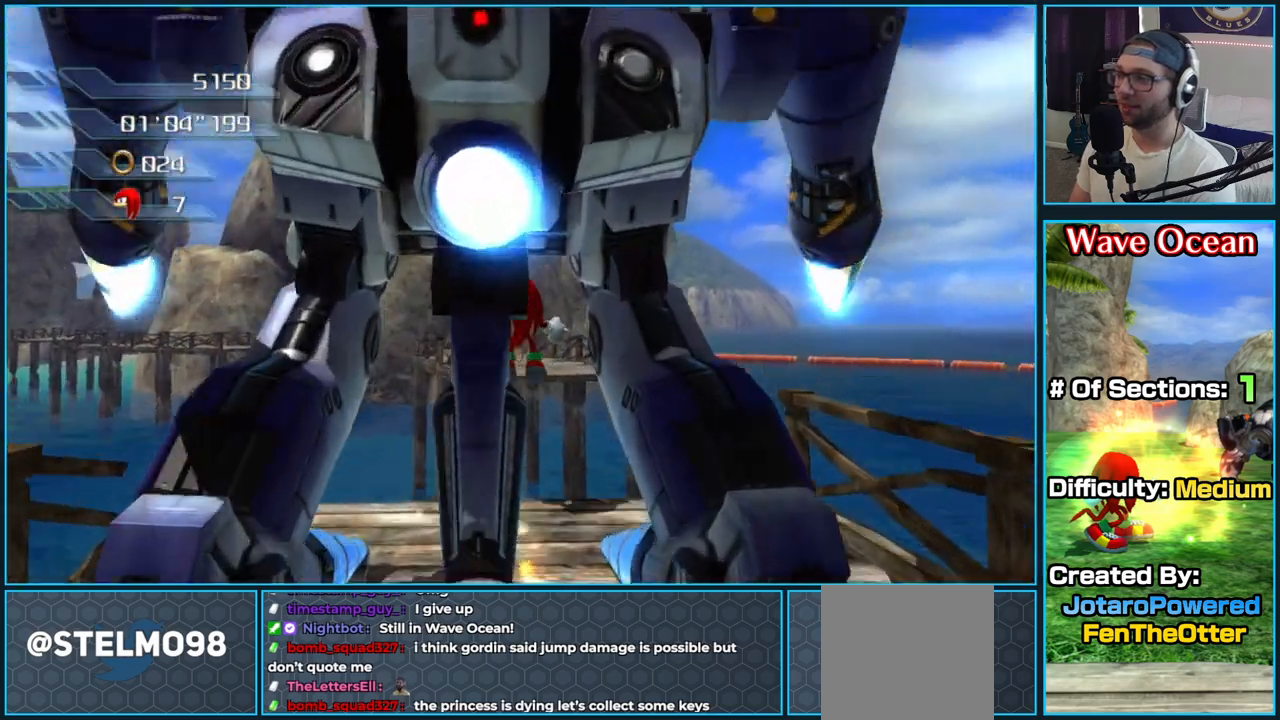
{"dt_ms": 500, "buttons": [], "left_stick": "up", "right_stick": "center", "button_events": [[483, "A", "up"]]}
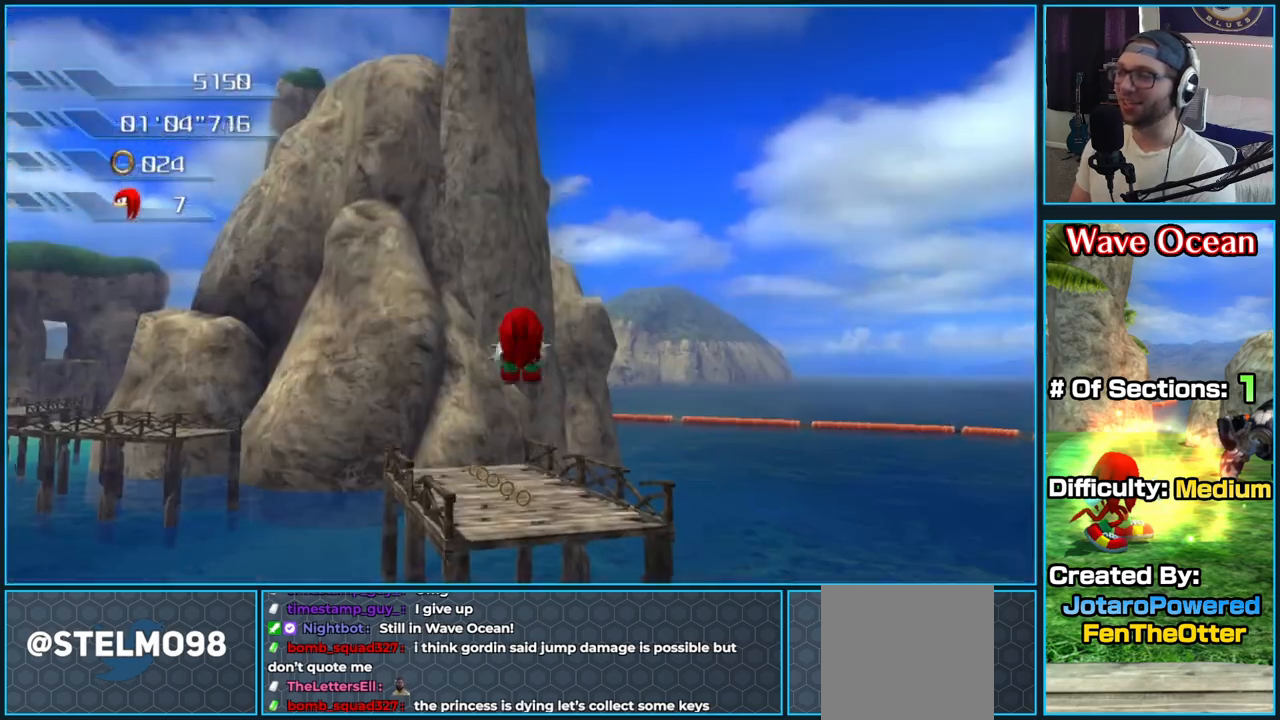
{"dt_ms": 500, "buttons": [], "left_stick": "up", "right_stick": "center", "button_events": [[67, "A", "down"], [383, "A", "up"]]}
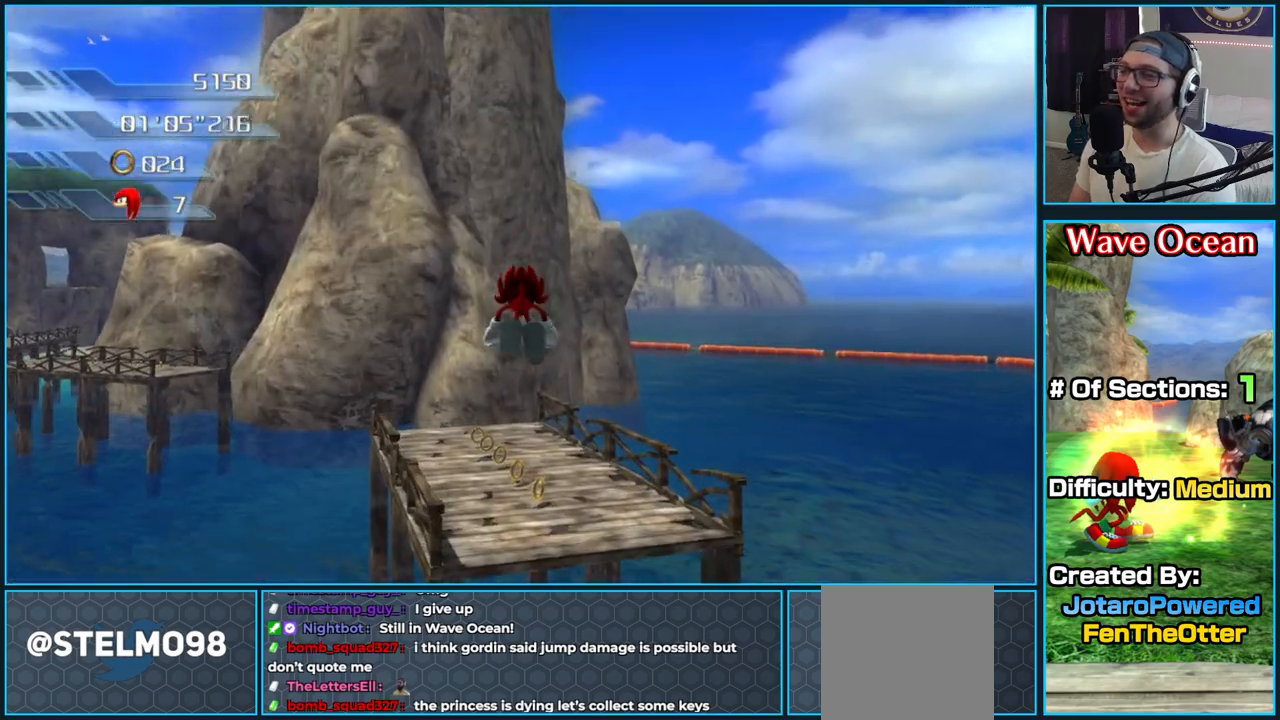
{"dt_ms": 500, "buttons": [], "left_stick": "up", "right_stick": "center", "button_events": []}
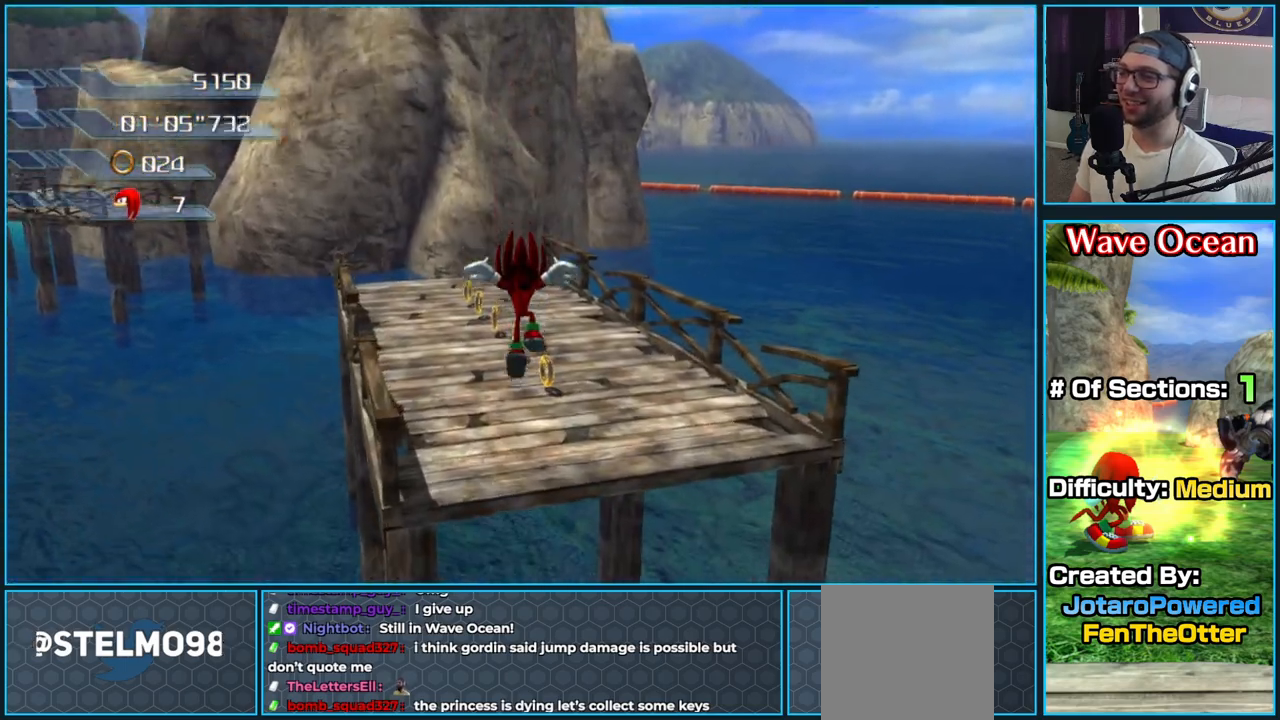
{"dt_ms": 500, "buttons": [], "left_stick": "up-right", "right_stick": "down-right", "button_events": []}
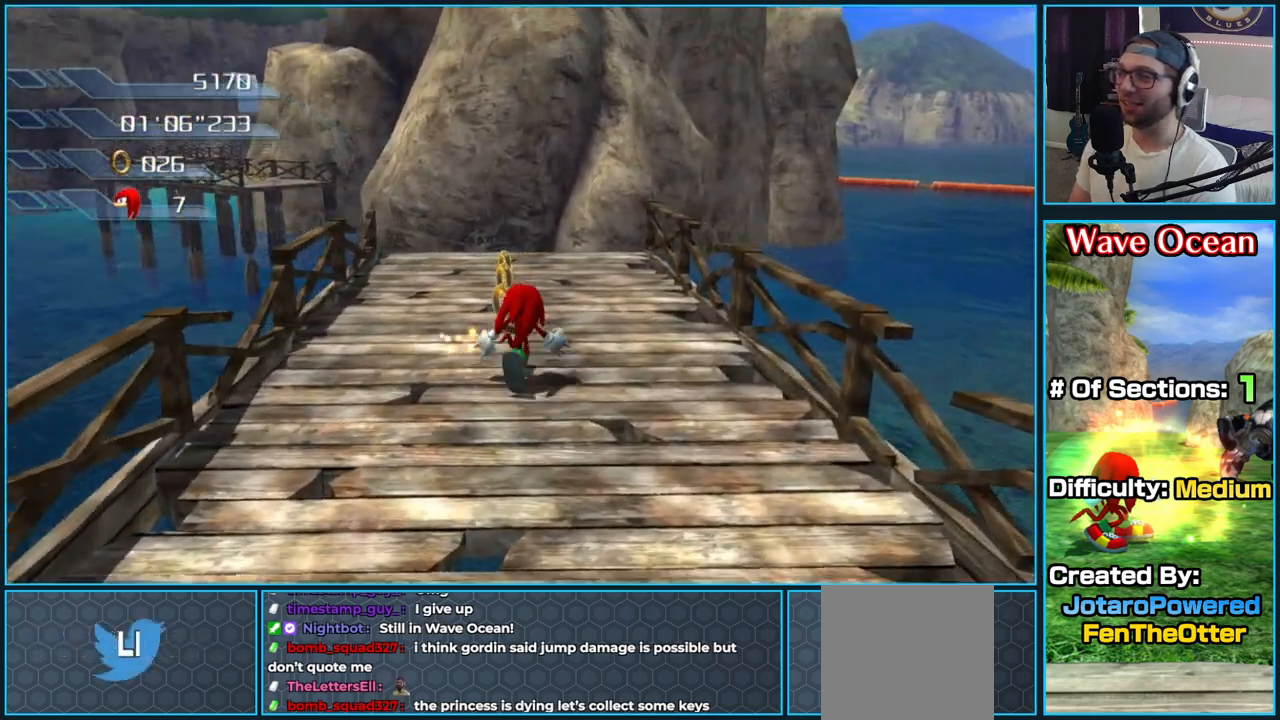
{"dt_ms": 500, "buttons": ["A"], "left_stick": "up", "right_stick": "center", "button_events": [[417, "A", "down"]]}
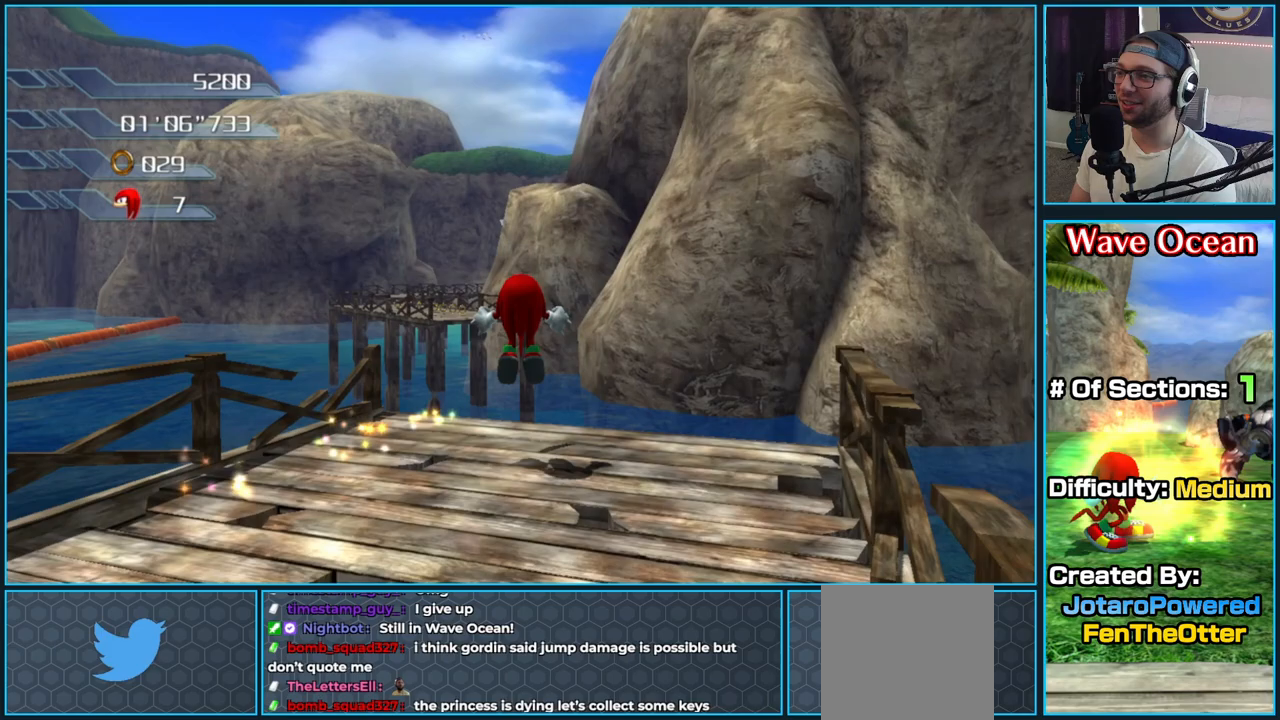
{"dt_ms": 500, "buttons": ["A"], "left_stick": "up", "right_stick": "center", "button_events": []}
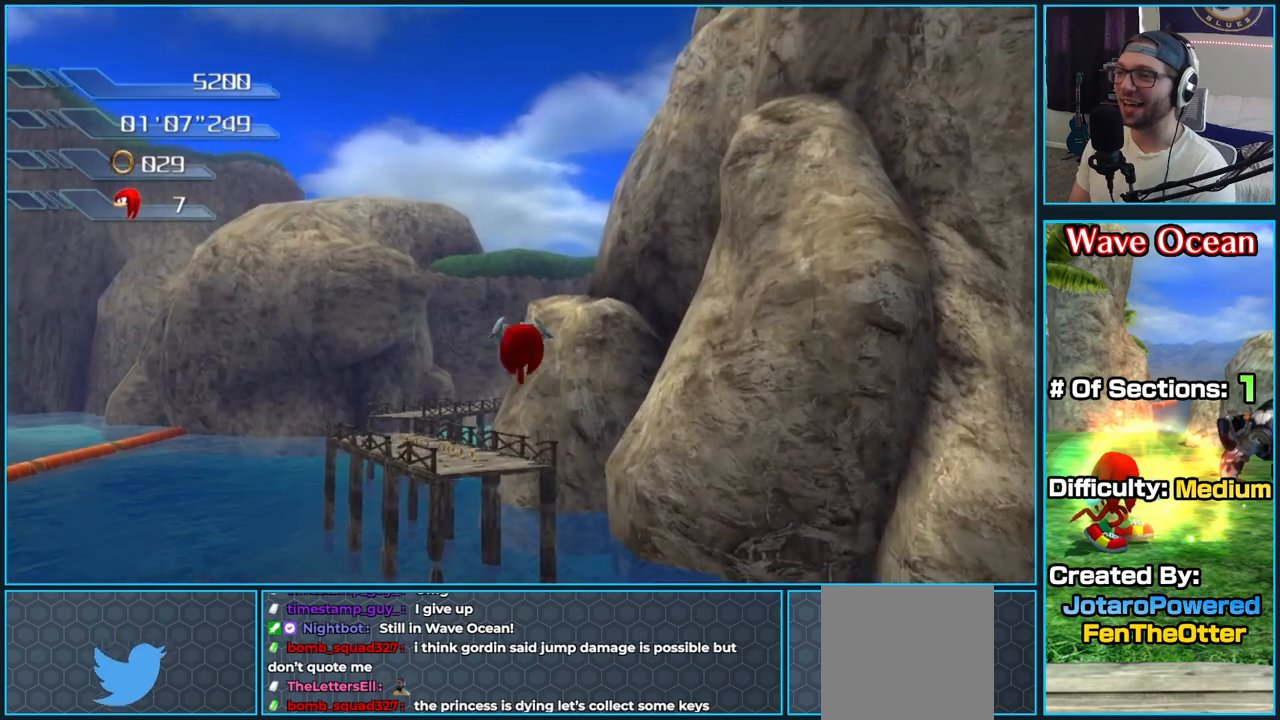
{"dt_ms": 500, "buttons": ["A"], "left_stick": "up", "right_stick": "center", "button_events": [[50, "A", "up"], [100, "A", "down"]]}
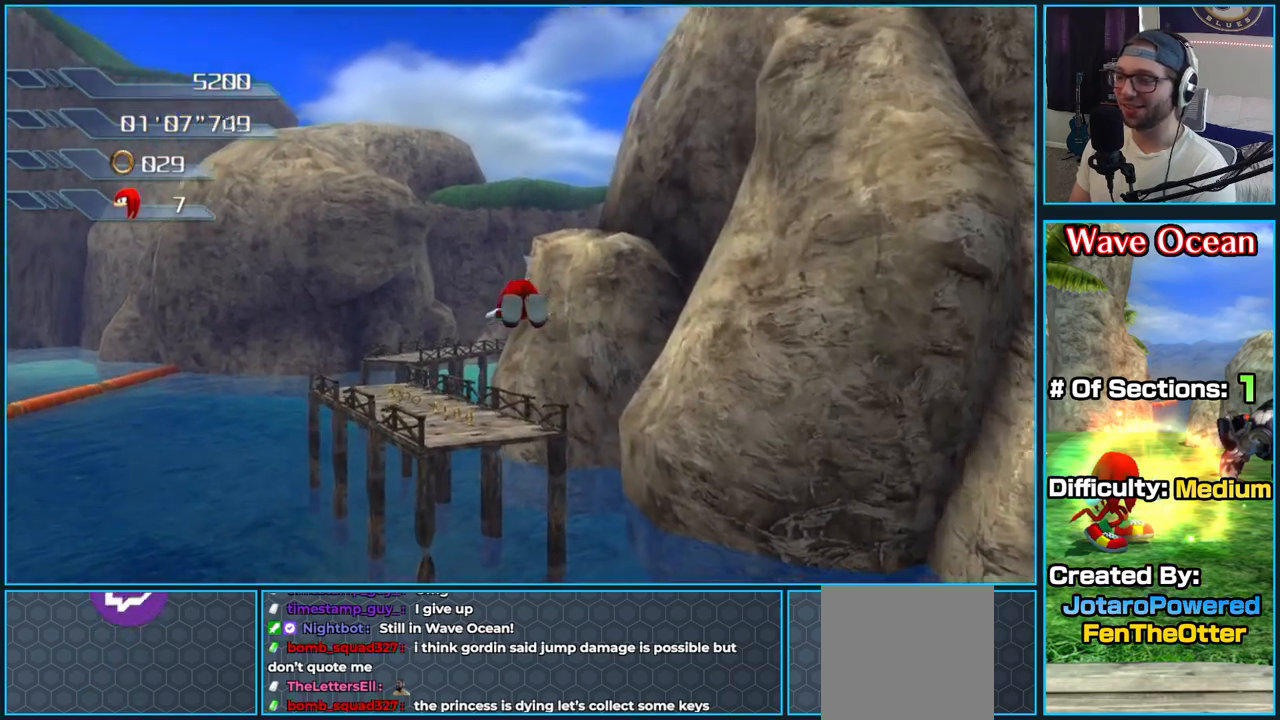
{"dt_ms": 500, "buttons": ["A"], "left_stick": "up", "right_stick": "center", "button_events": []}
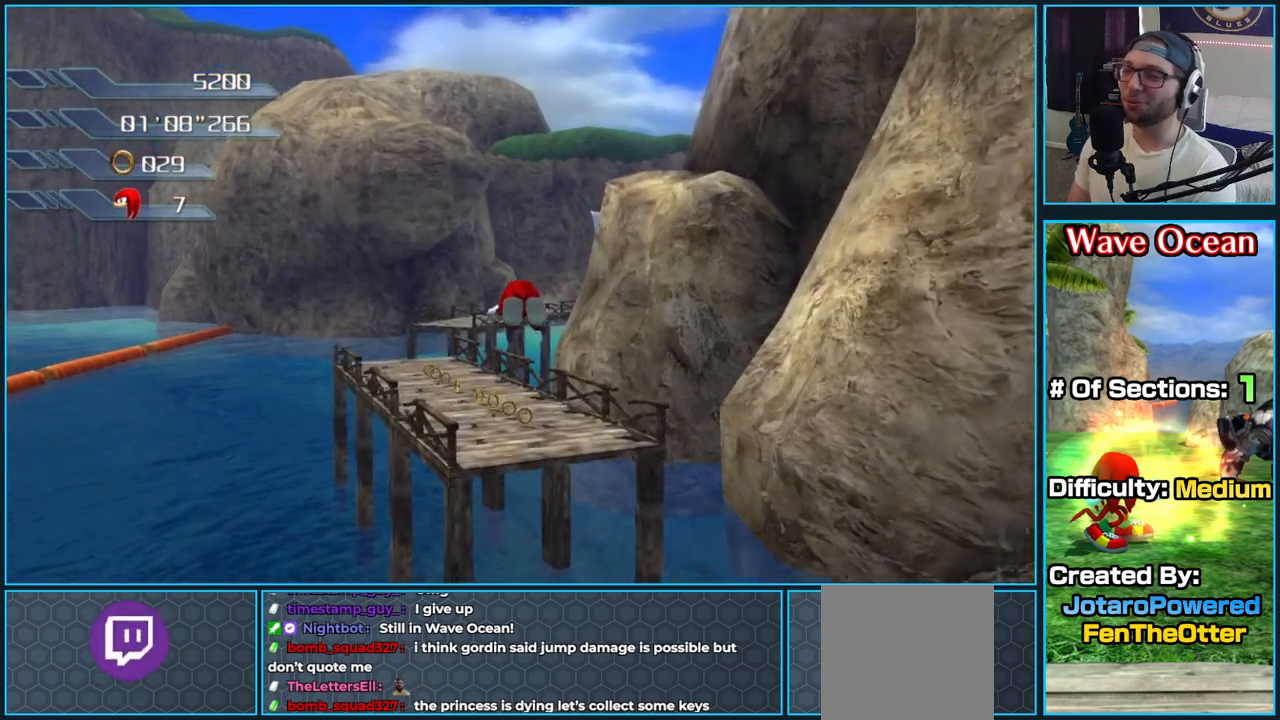
{"dt_ms": 500, "buttons": ["A"], "left_stick": "up", "right_stick": "center", "button_events": []}
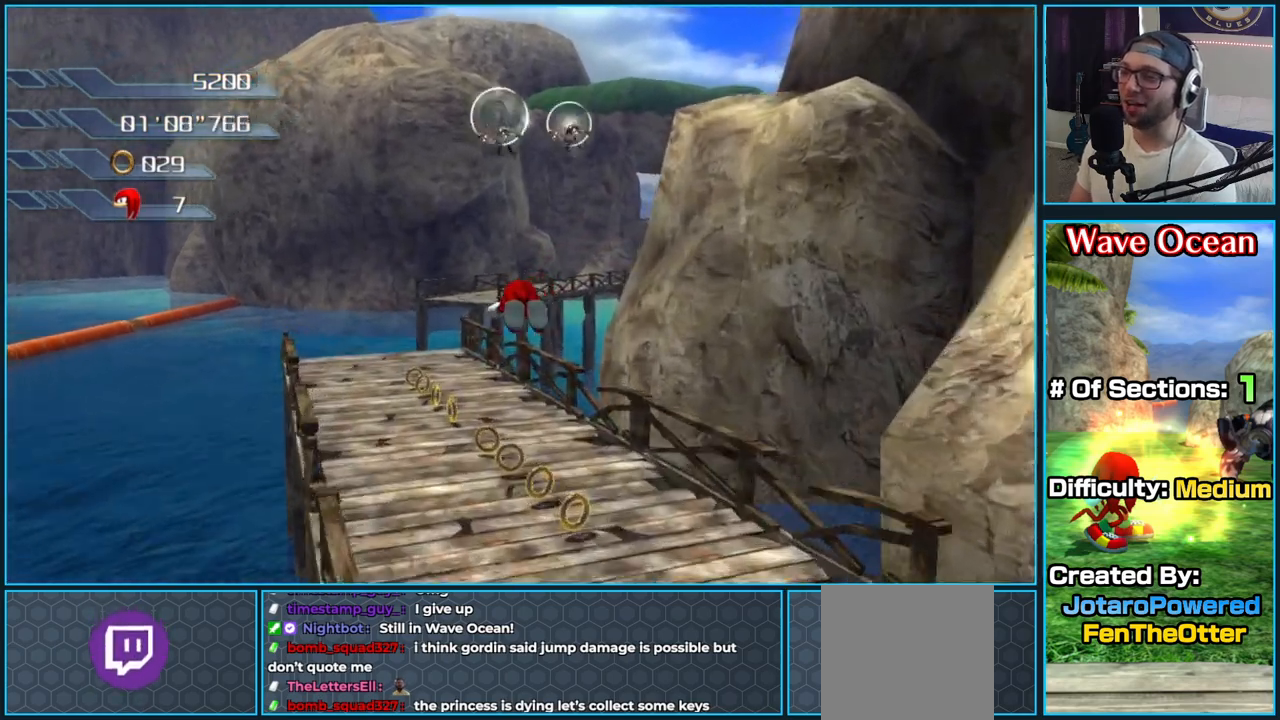
{"dt_ms": 500, "buttons": [], "left_stick": "up", "right_stick": "center", "button_events": [[83, "A", "up"]]}
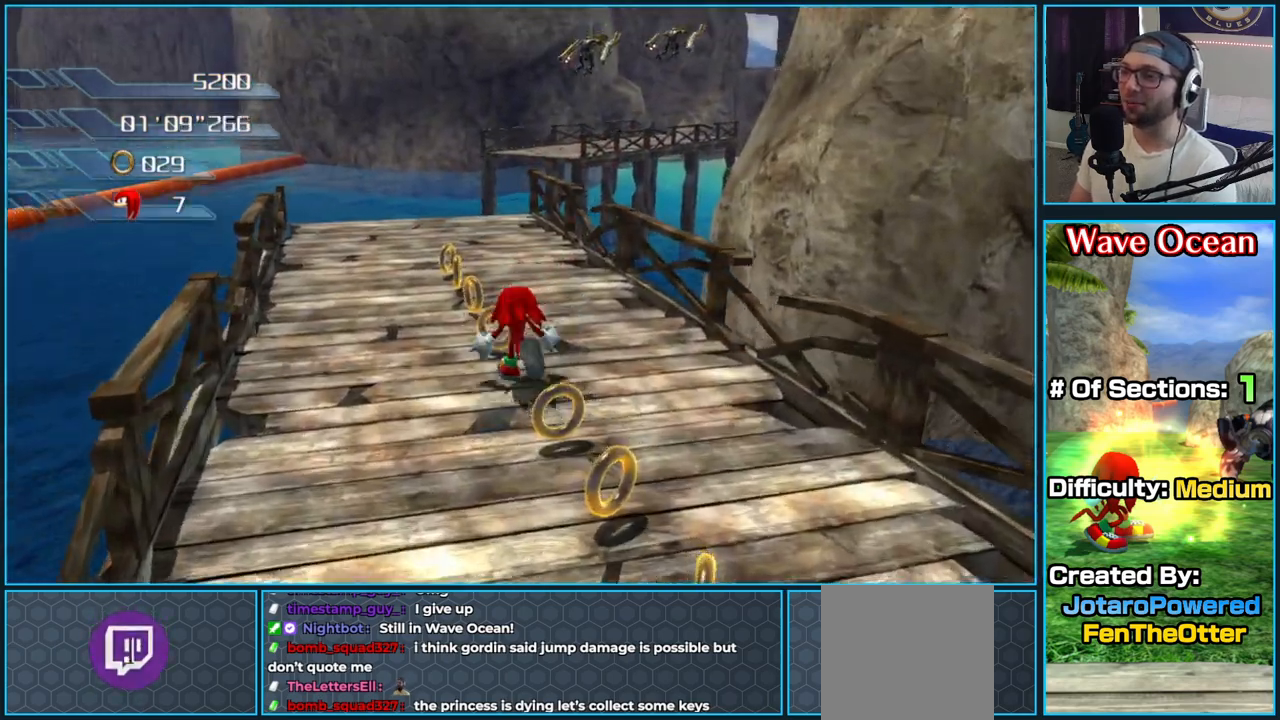
{"dt_ms": 500, "buttons": [], "left_stick": "up", "right_stick": "left", "button_events": []}
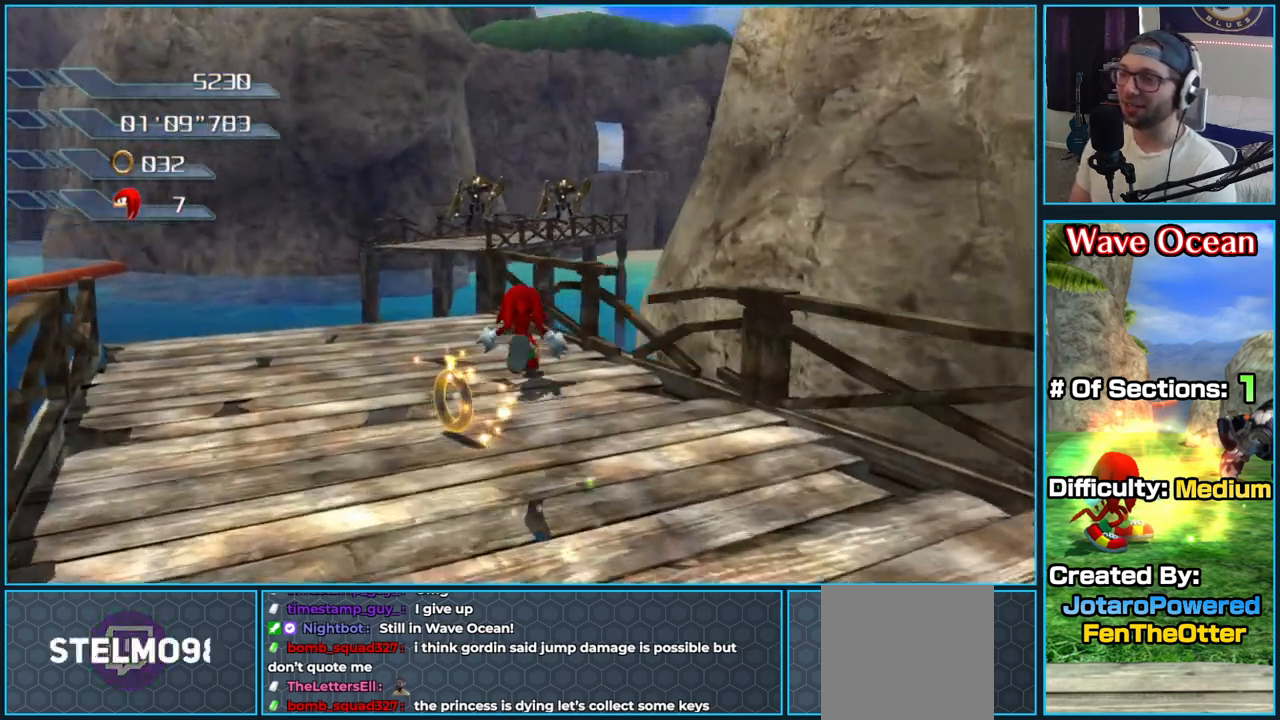
{"dt_ms": 500, "buttons": ["A"], "left_stick": "up", "right_stick": "center", "button_events": [[167, "A", "down"]]}
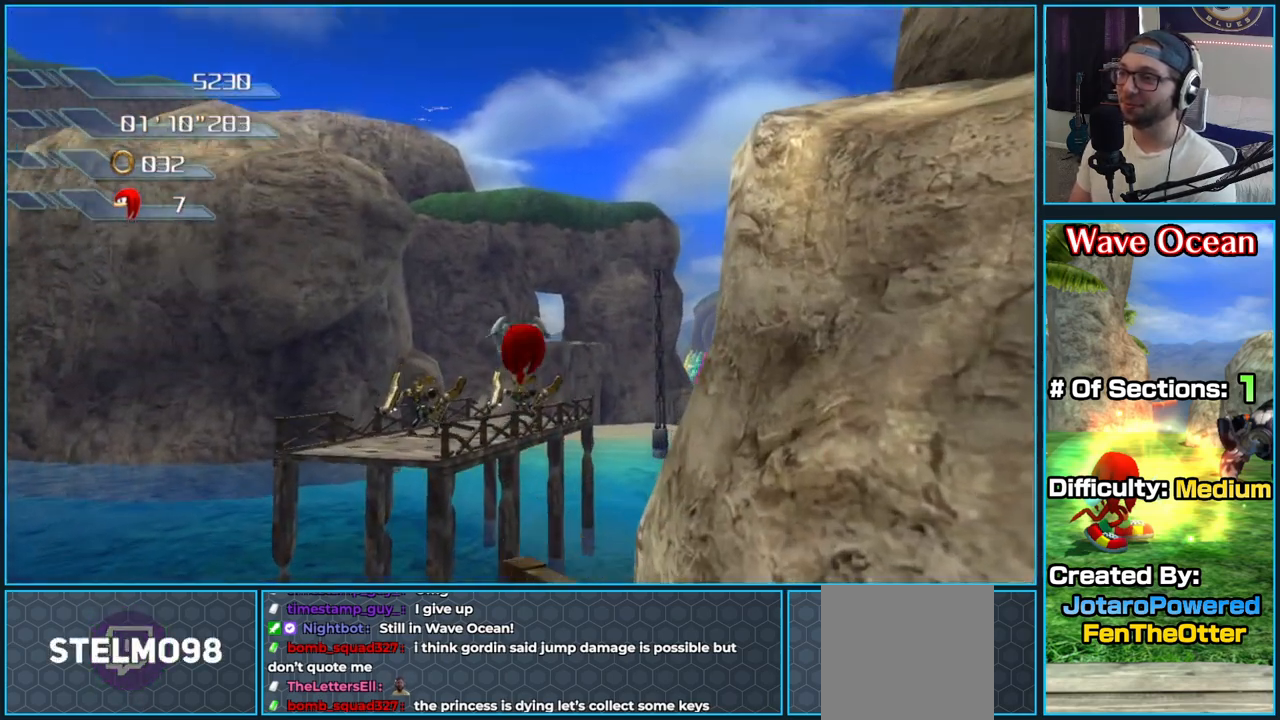
{"dt_ms": 500, "buttons": ["A"], "left_stick": "up", "right_stick": "center", "button_events": [[233, "A", "up"], [250, "A", "down"]]}
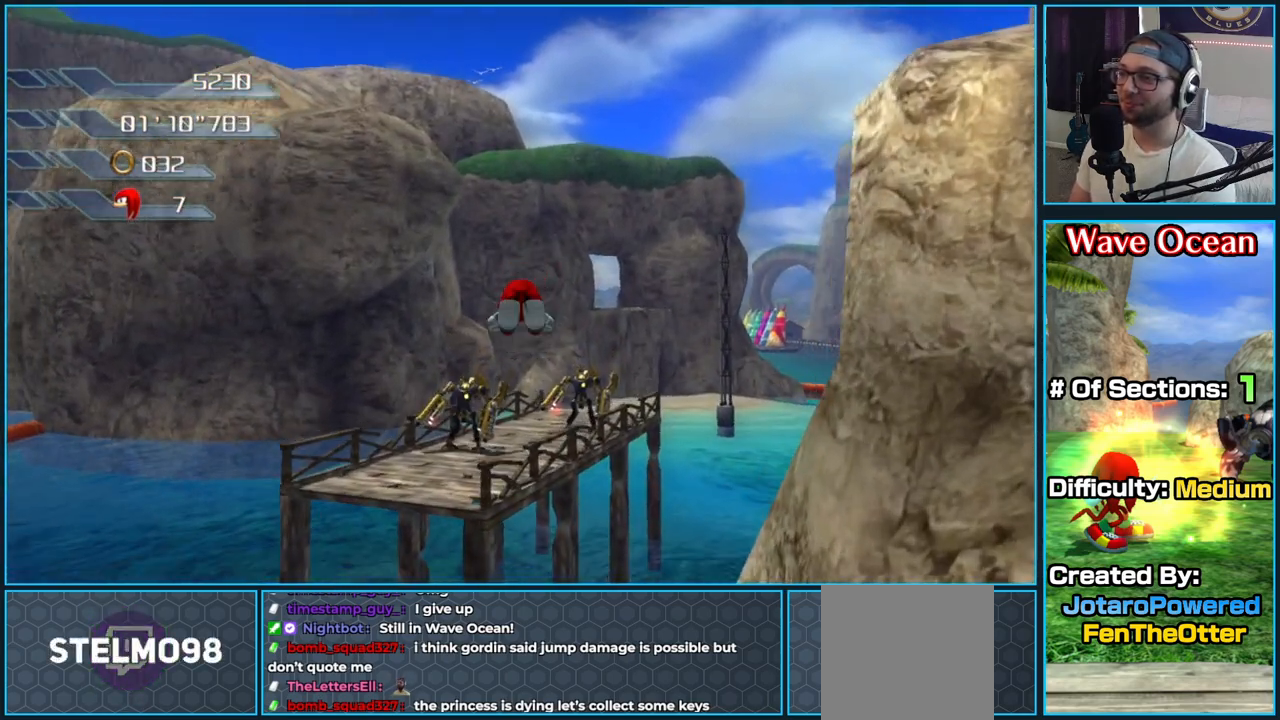
{"dt_ms": 500, "buttons": ["A"], "left_stick": "up", "right_stick": "center", "button_events": []}
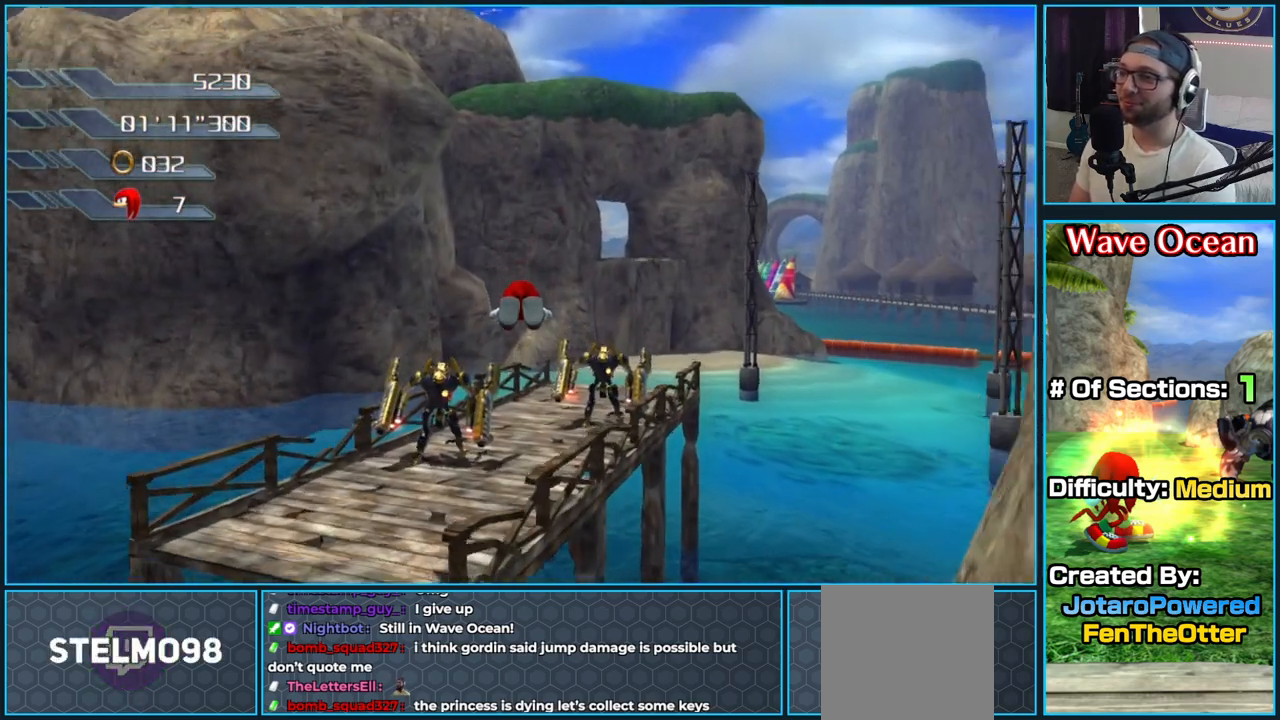
{"dt_ms": 500, "buttons": ["A"], "left_stick": "up", "right_stick": "center", "button_events": []}
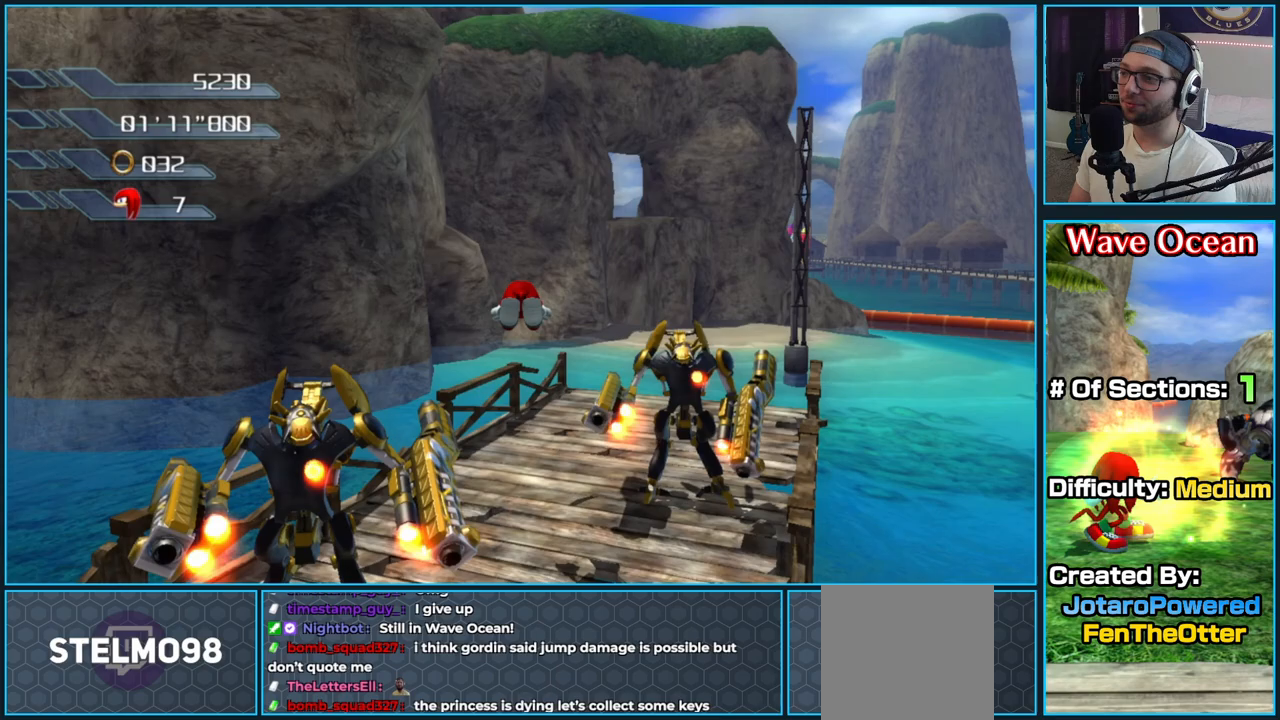
{"dt_ms": 500, "buttons": [], "left_stick": "up", "right_stick": "left", "button_events": [[33, "A", "up"]]}
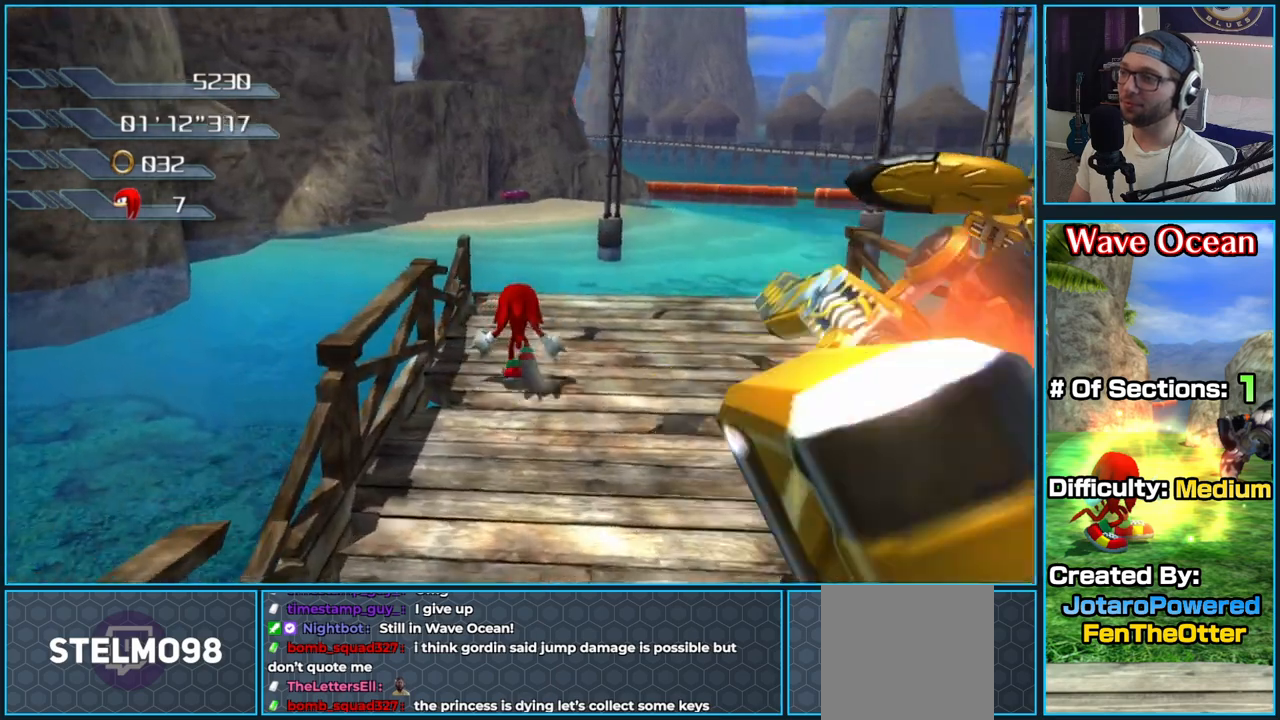
{"dt_ms": 500, "buttons": ["A"], "left_stick": "up", "right_stick": "center", "button_events": [[150, "A", "down"]]}
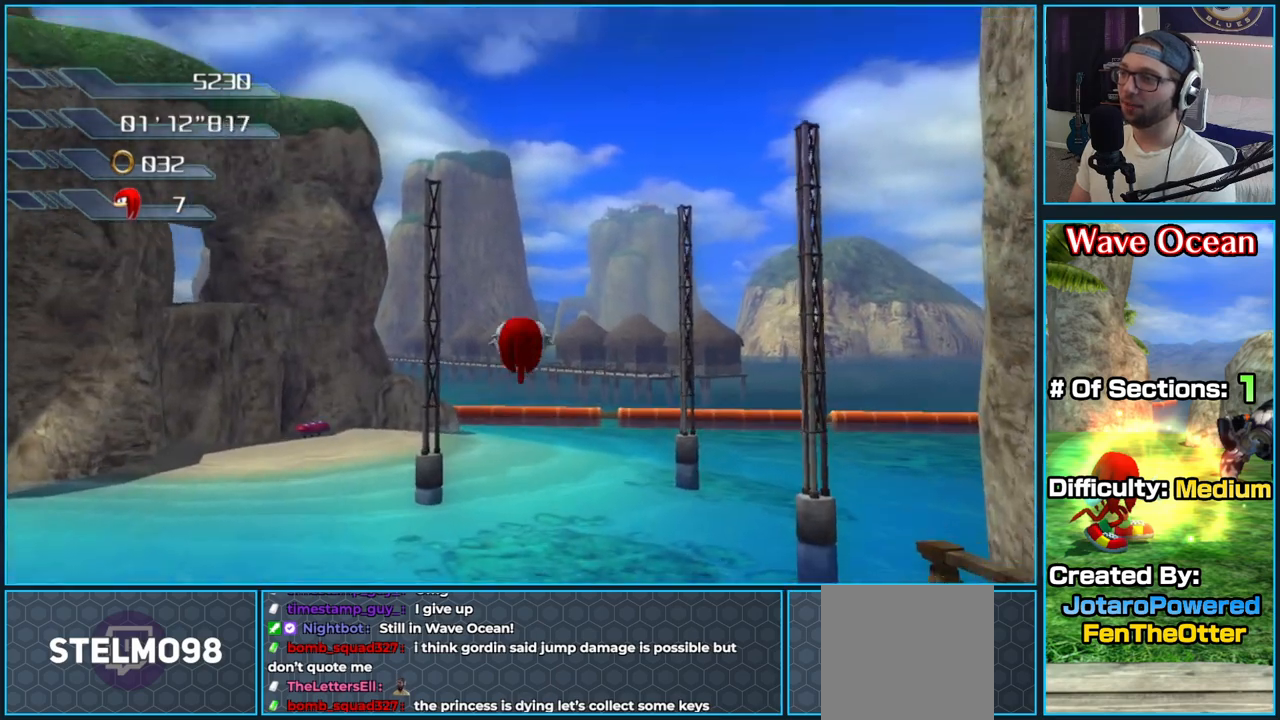
{"dt_ms": 500, "buttons": ["A"], "left_stick": "up", "right_stick": "center", "button_events": []}
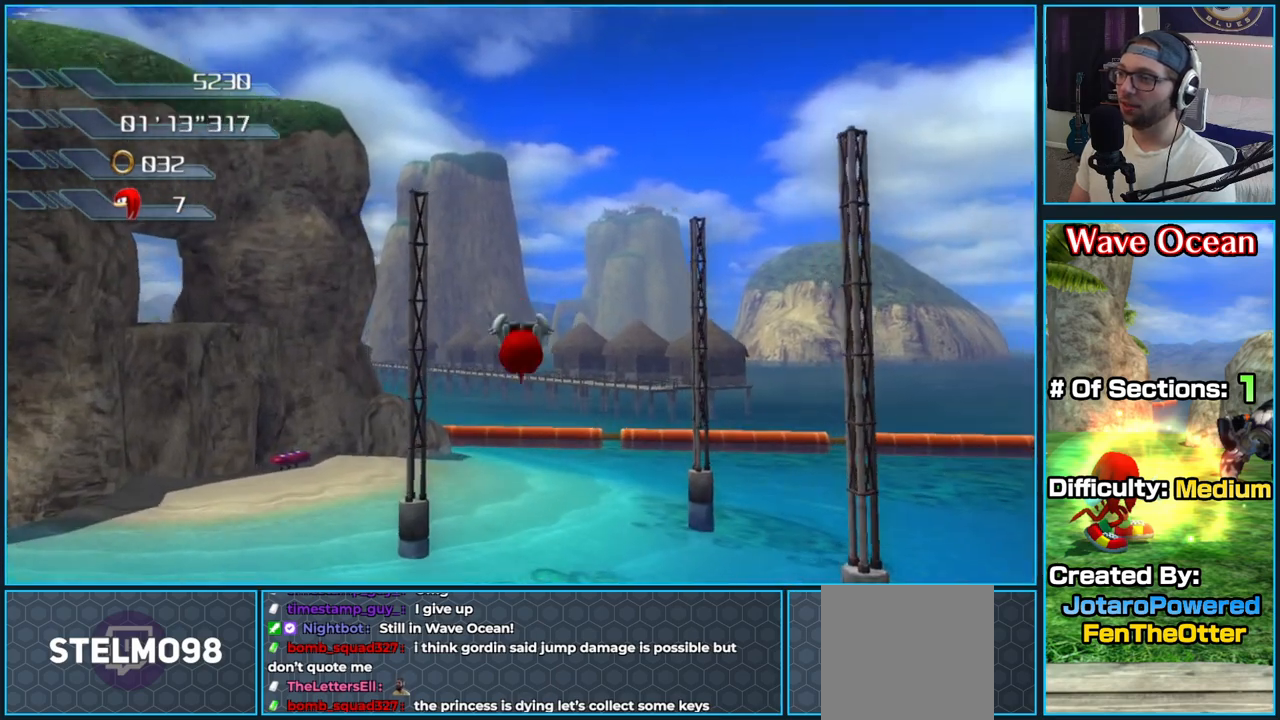
{"dt_ms": 500, "buttons": ["A"], "left_stick": "up", "right_stick": "center", "button_events": [[50, "A", "up"], [83, "A", "down"]]}
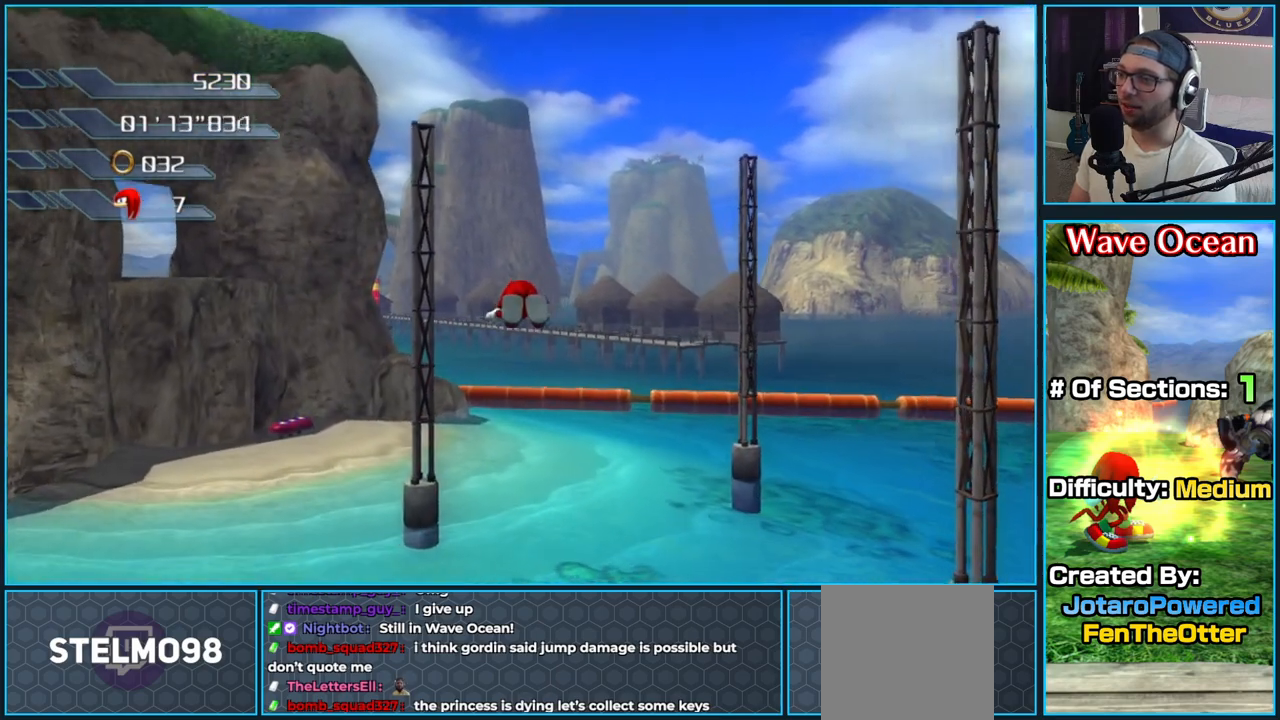
{"dt_ms": 500, "buttons": ["A"], "left_stick": "up", "right_stick": "center", "button_events": []}
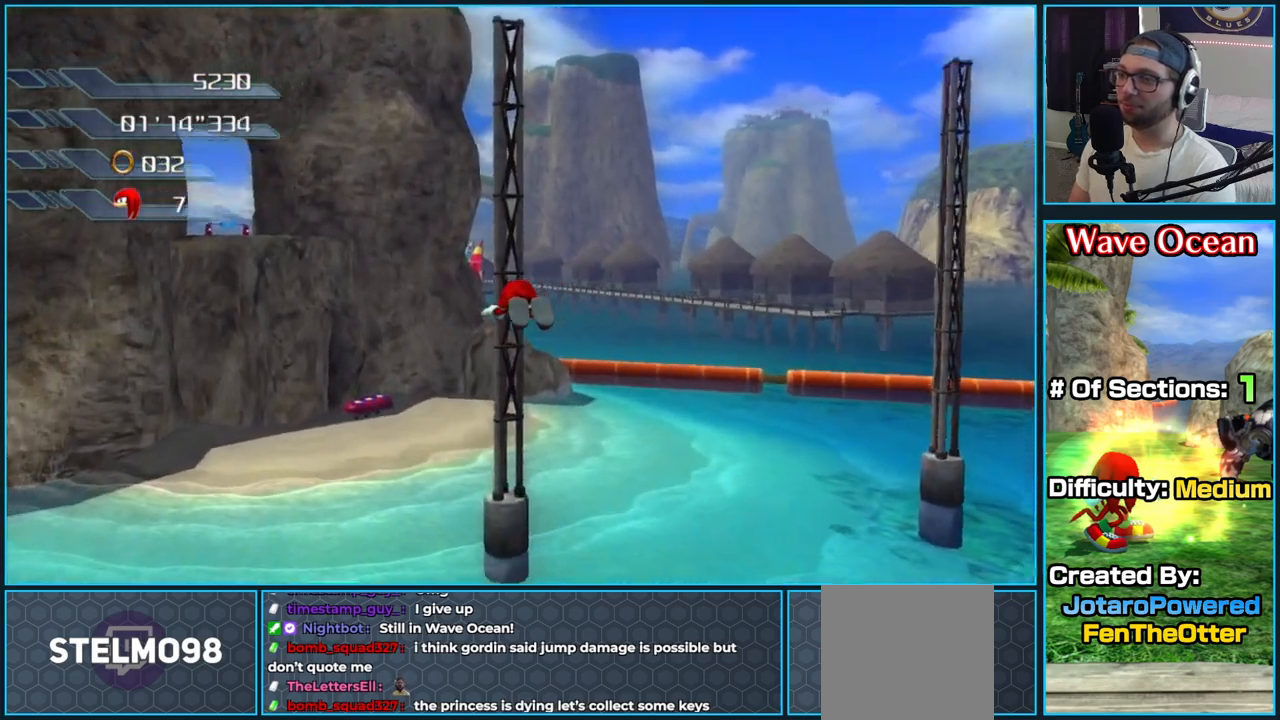
{"dt_ms": 500, "buttons": ["A"], "left_stick": "up", "right_stick": "center", "button_events": []}
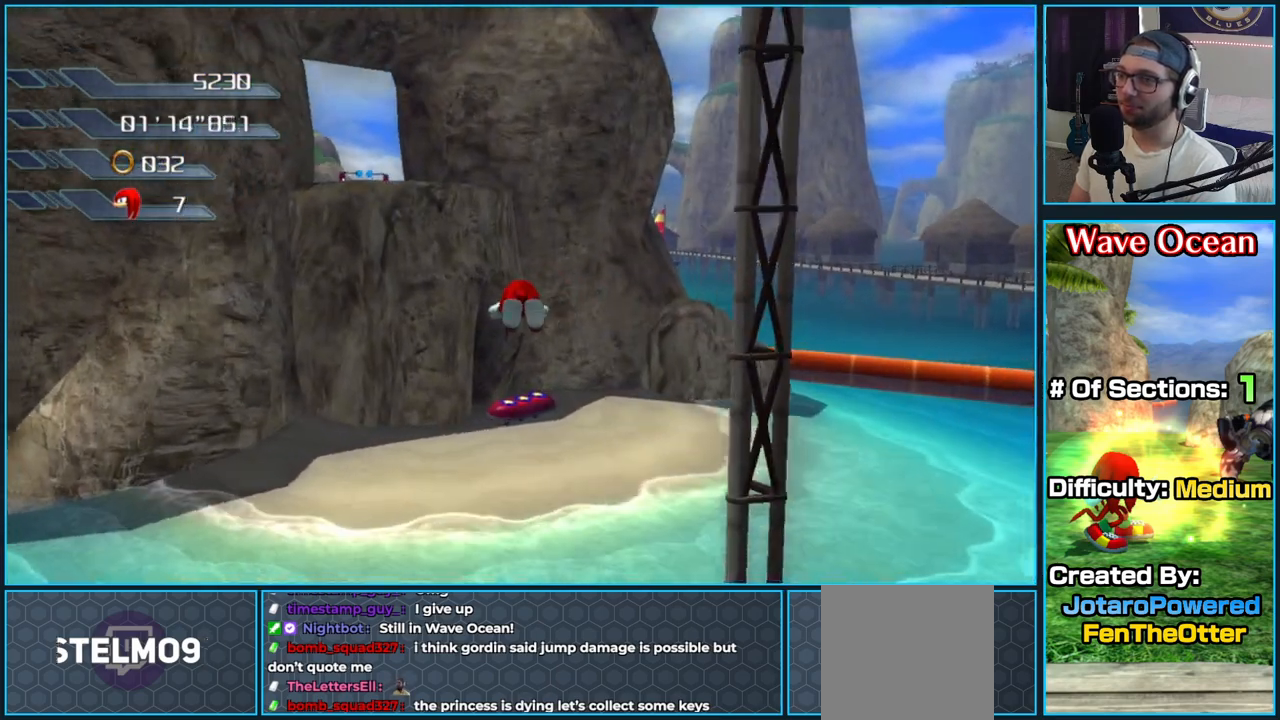
{"dt_ms": 500, "buttons": ["A"], "left_stick": "up", "right_stick": "center", "button_events": []}
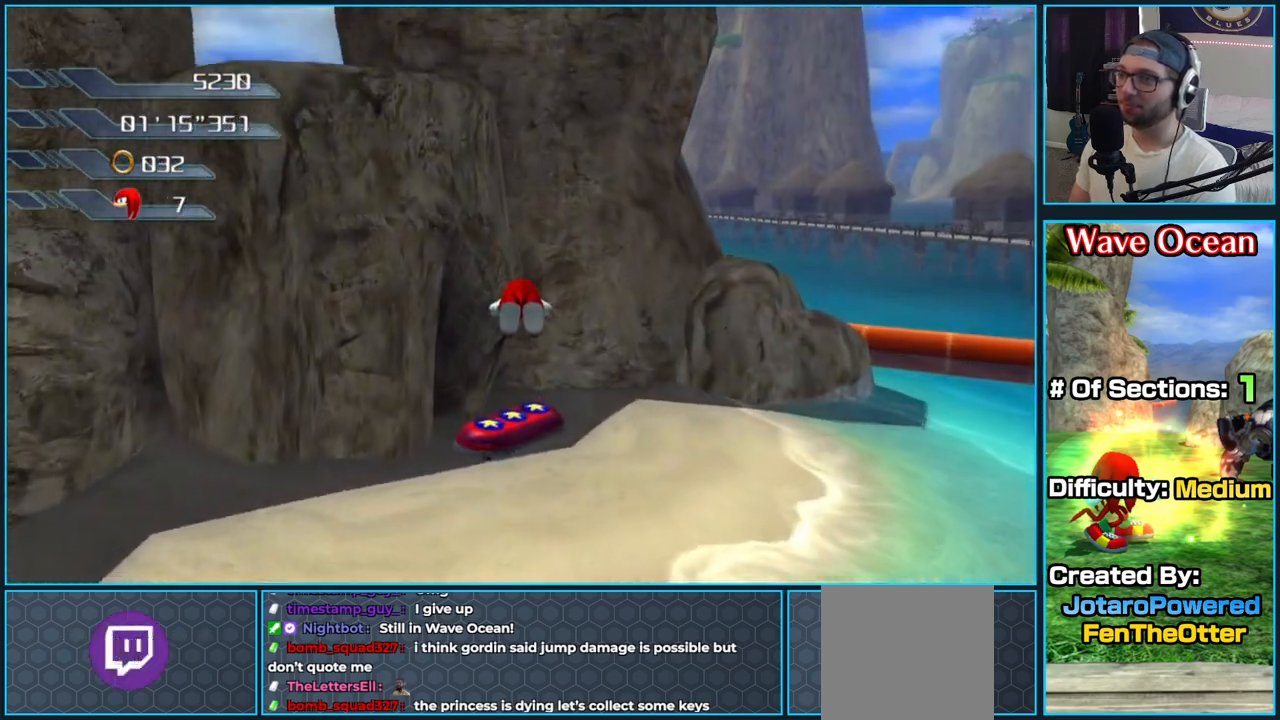
{"dt_ms": 1000, "buttons": [], "left_stick": "up", "right_stick": "down-right", "button_events": [[133, "A", "up"]]}
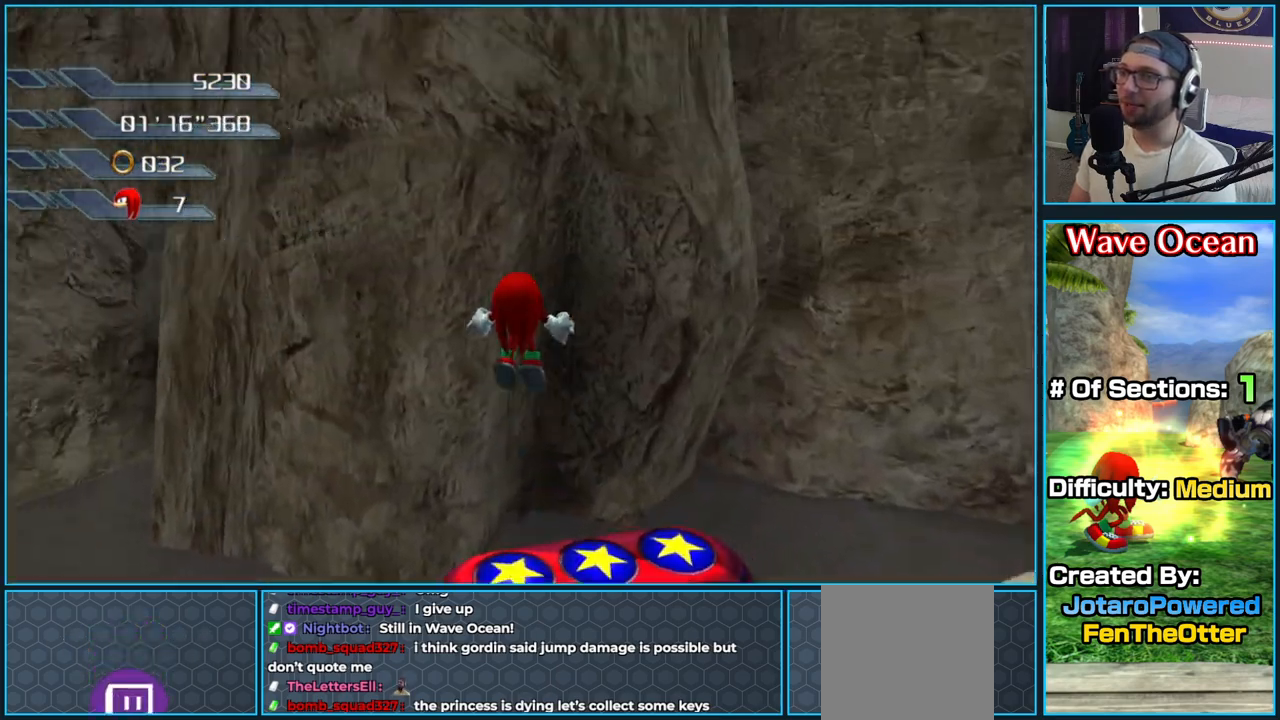
{"dt_ms": 500, "buttons": [], "left_stick": "up", "right_stick": "center", "button_events": []}
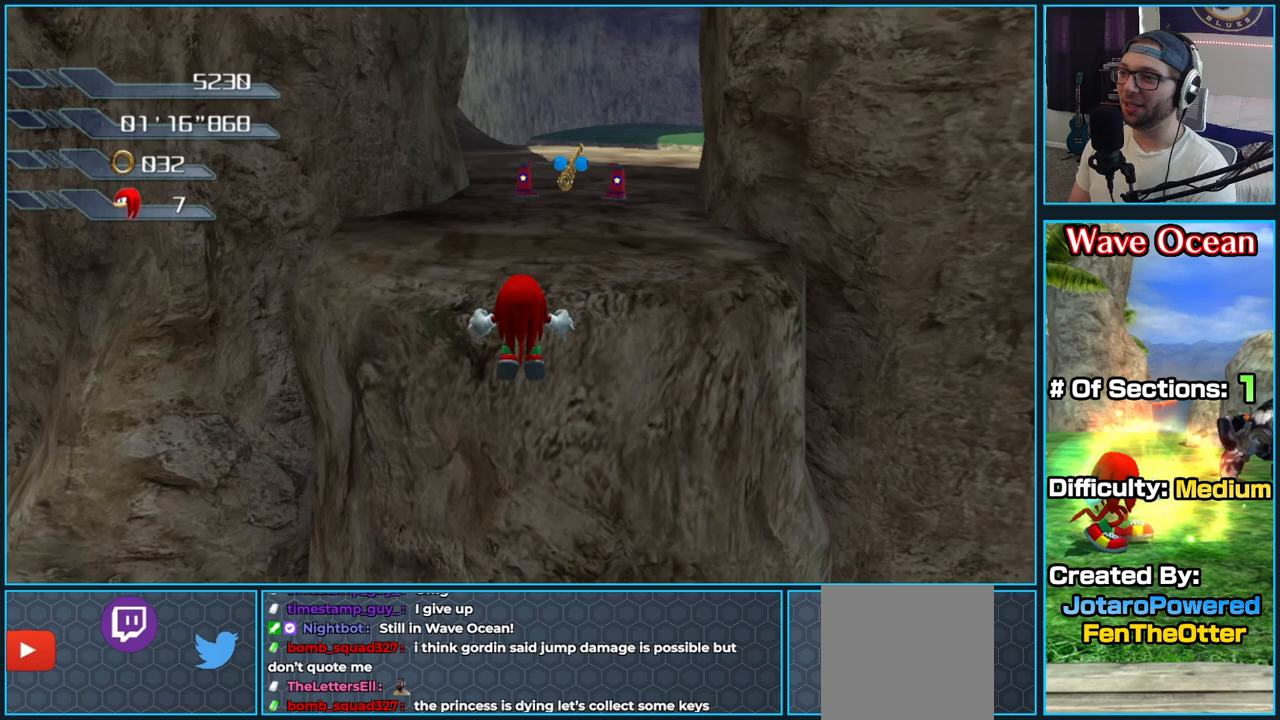
{"dt_ms": 500, "buttons": ["A"], "left_stick": "up", "right_stick": "center", "button_events": [[117, "A", "down"]]}
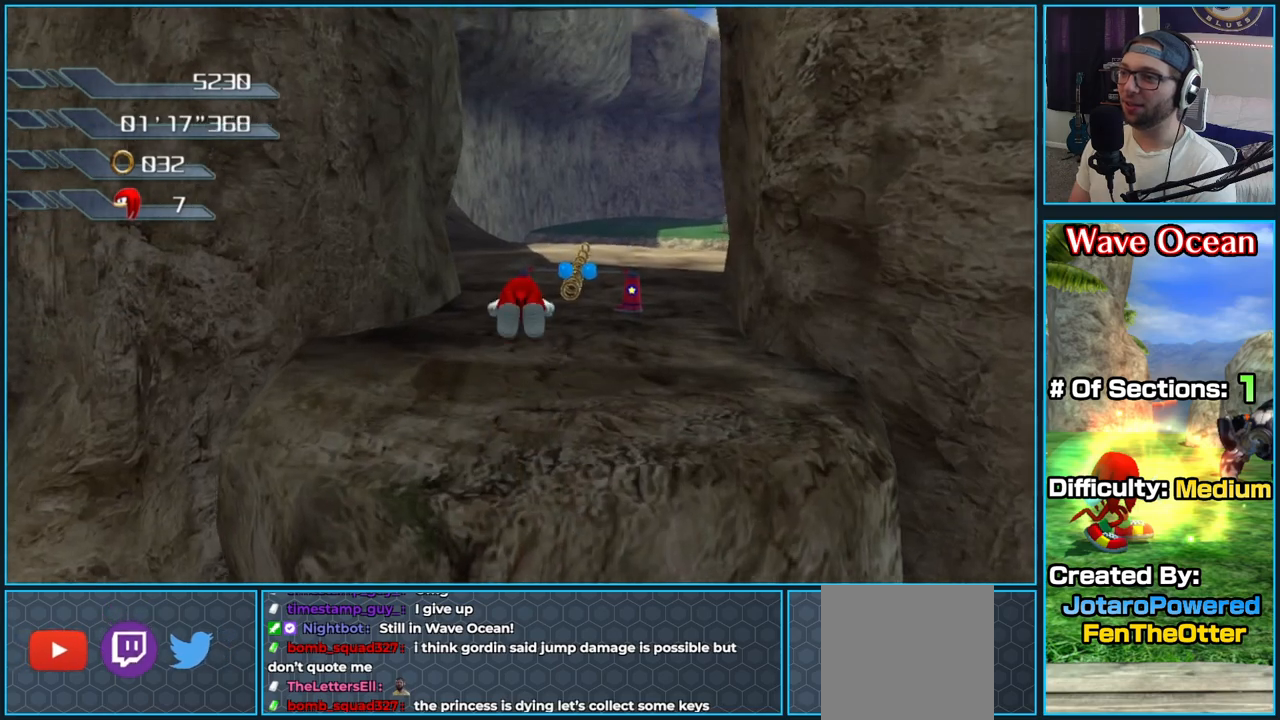
{"dt_ms": 500, "buttons": ["A"], "left_stick": "up", "right_stick": "center", "button_events": []}